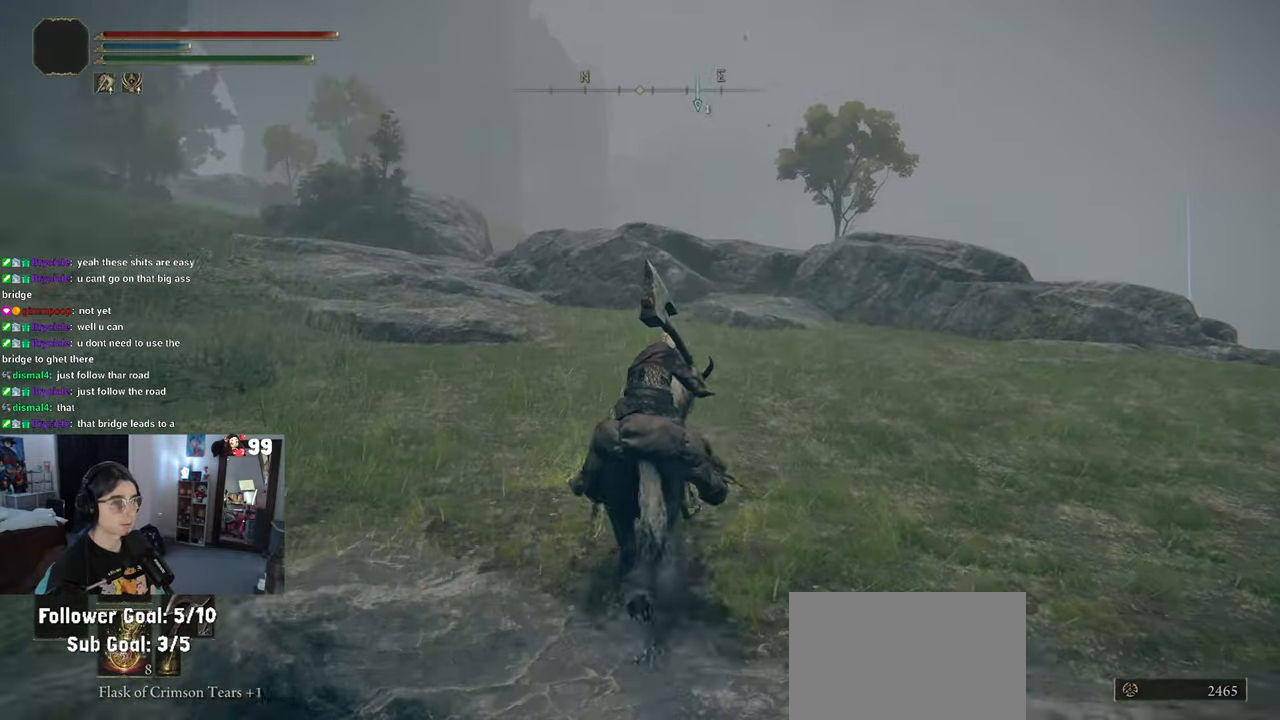
Gameplay with a controller (PlayStation layout); each line is a JSON object with the inputs held at the frame after it. "events" lists button and stick changes between this image and that frame as [ms after this image, input, new state], when the widget could be followed in between.
{"buttons": [], "left_stick": "up", "right_stick": "left", "events": [[217, "right_stick", "center"], [383, "right_stick", "left"]]}
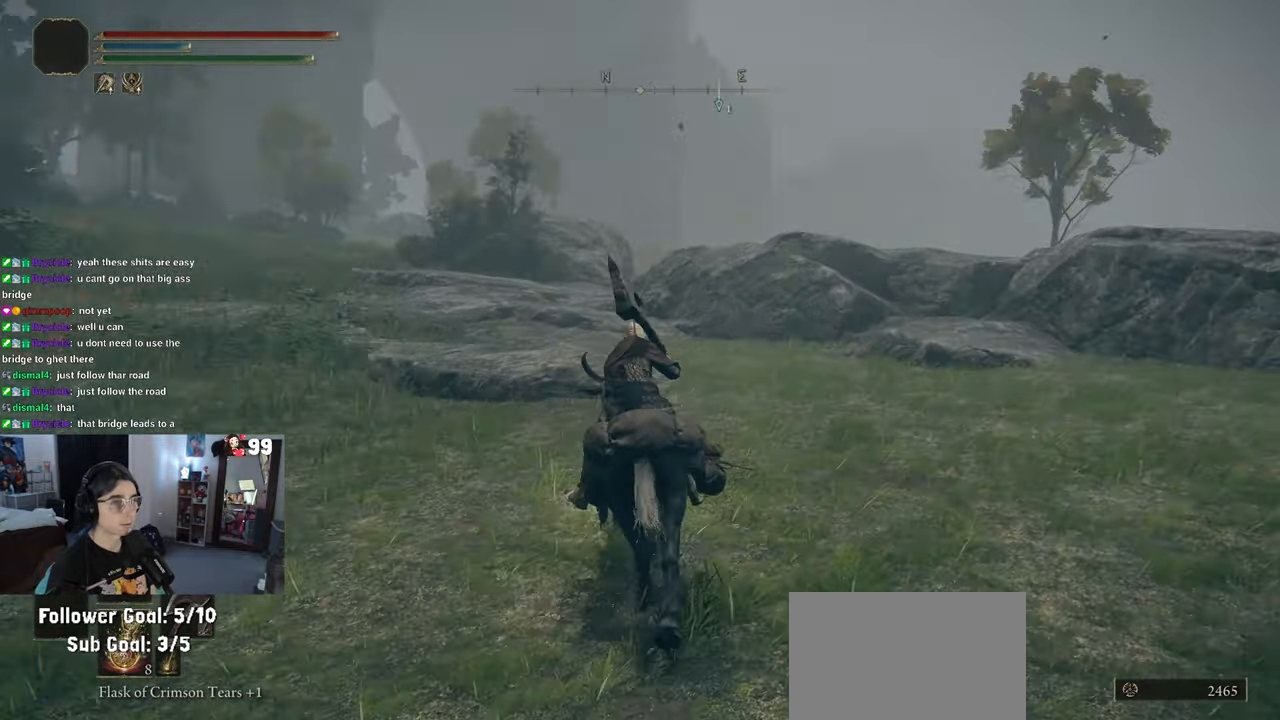
{"buttons": ["SELECT"], "left_stick": "center", "right_stick": "center", "events": [[83, "right_stick", "center"], [217, "left_stick", "center"], [417, "SELECT", "down"]]}
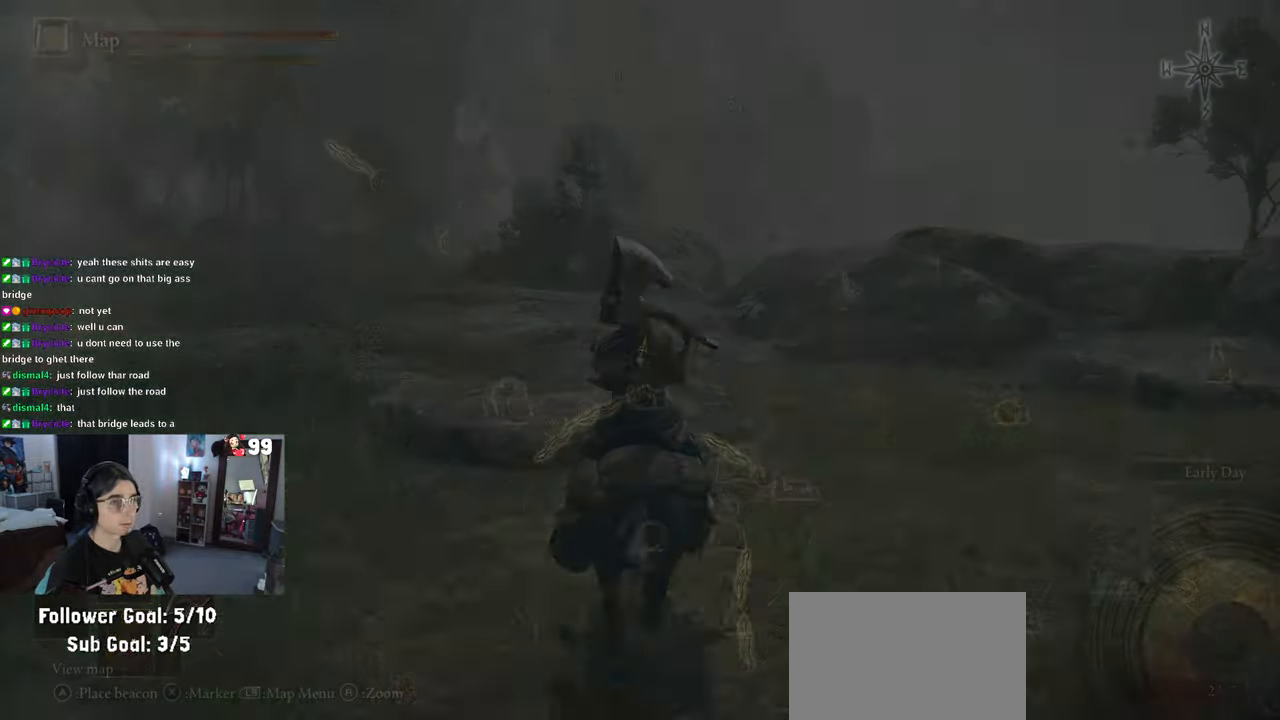
{"buttons": [], "left_stick": "center", "right_stick": "center"}
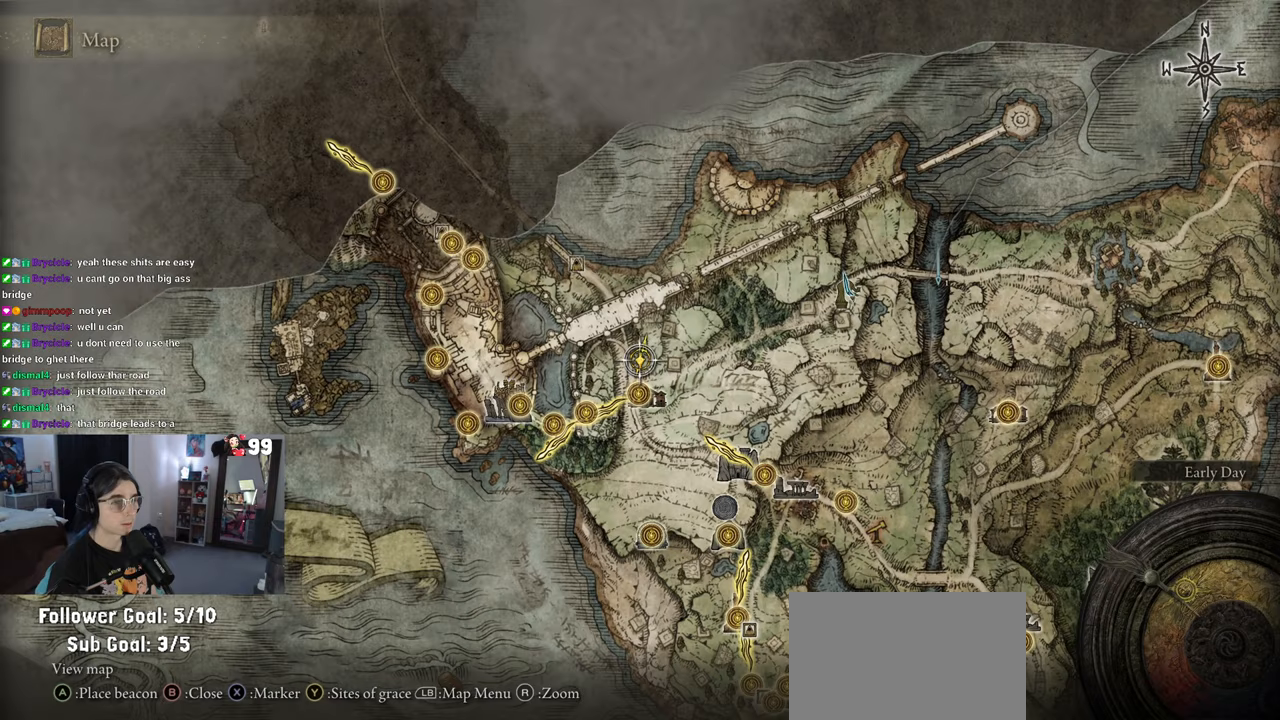
{"buttons": [], "left_stick": "up-right", "right_stick": "center", "events": [[500, "left_stick", "up-right"]]}
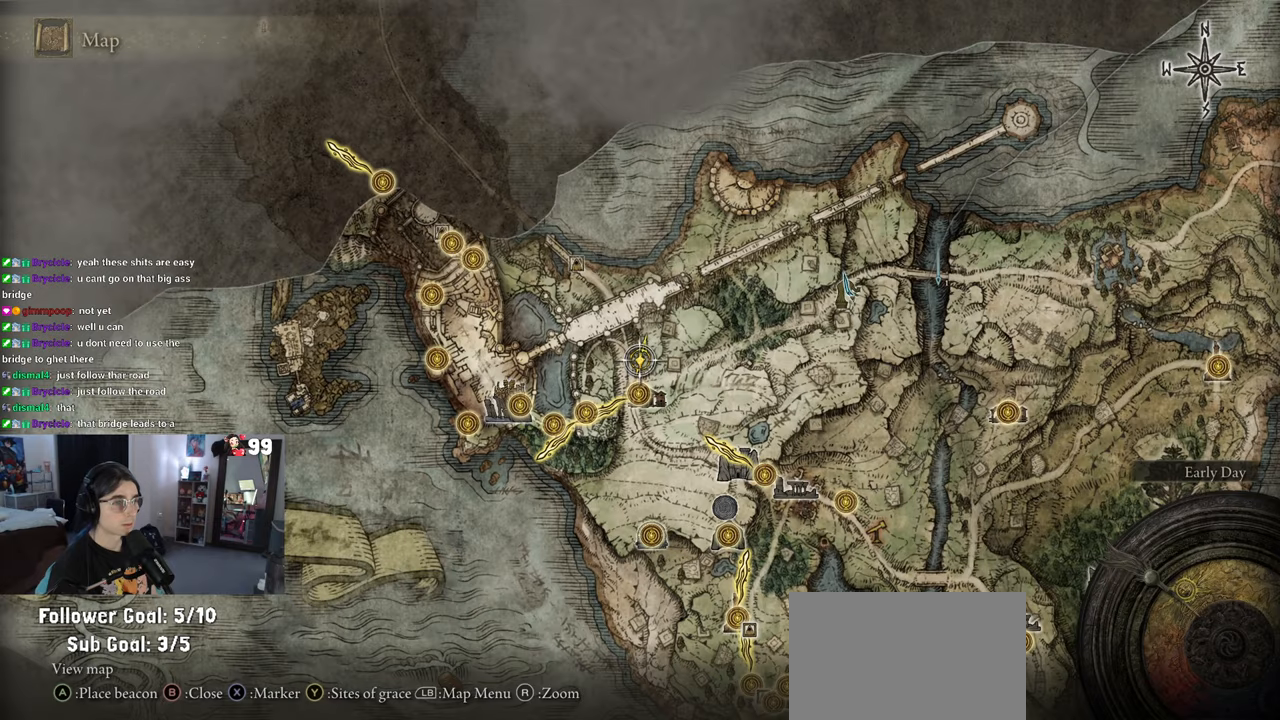
{"buttons": [], "left_stick": "up-right", "right_stick": "right", "events": [[83, "CIRCLE", "down"], [167, "CIRCLE", "up"], [300, "right_stick", "down-right"], [350, "right_stick", "right"]]}
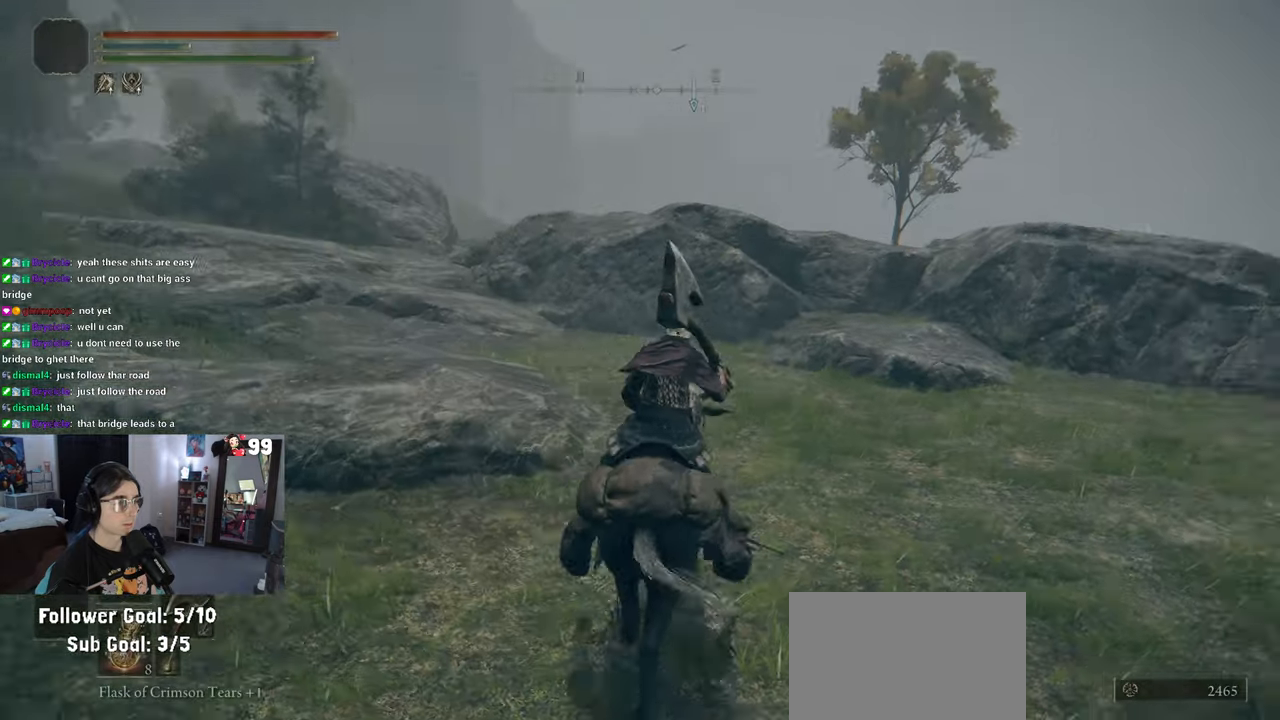
{"buttons": [], "left_stick": "up-right", "right_stick": "center", "events": [[200, "right_stick", "center"], [283, "CIRCLE", "down"], [450, "CIRCLE", "up"]]}
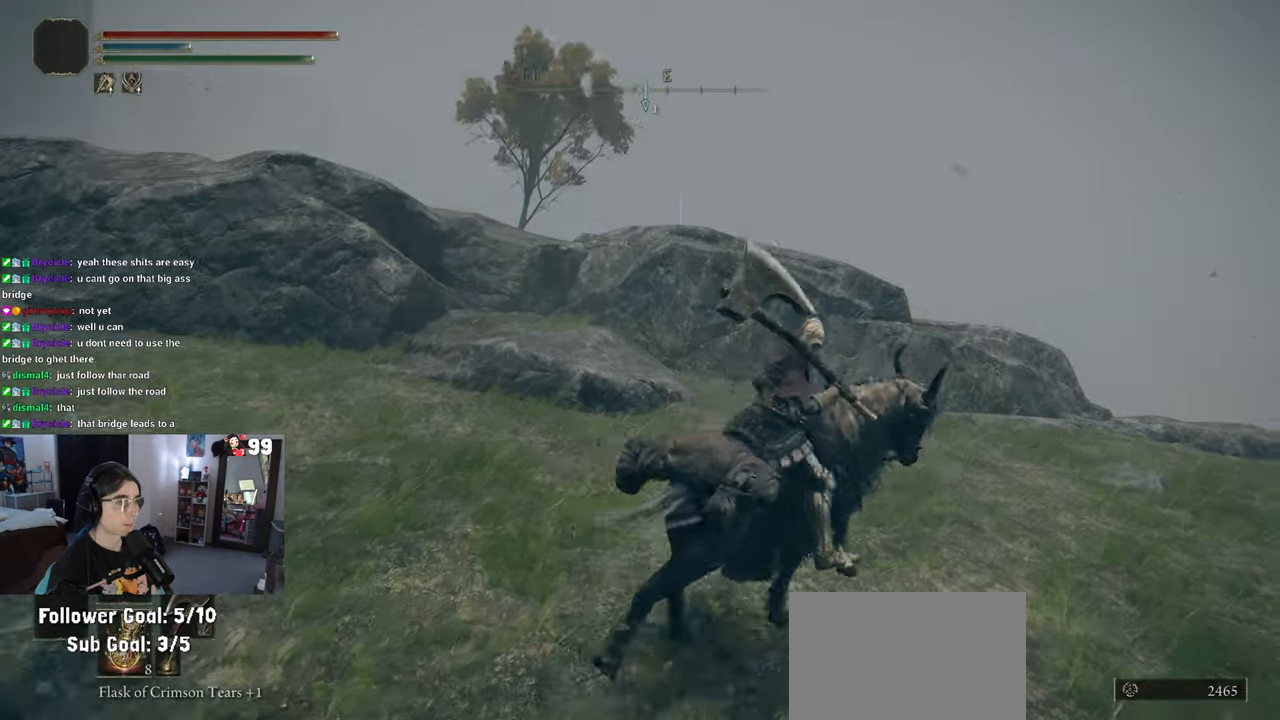
{"buttons": [], "left_stick": "up-right", "right_stick": "center", "events": [[150, "right_stick", "down-right"], [267, "right_stick", "down"], [500, "right_stick", "center"]]}
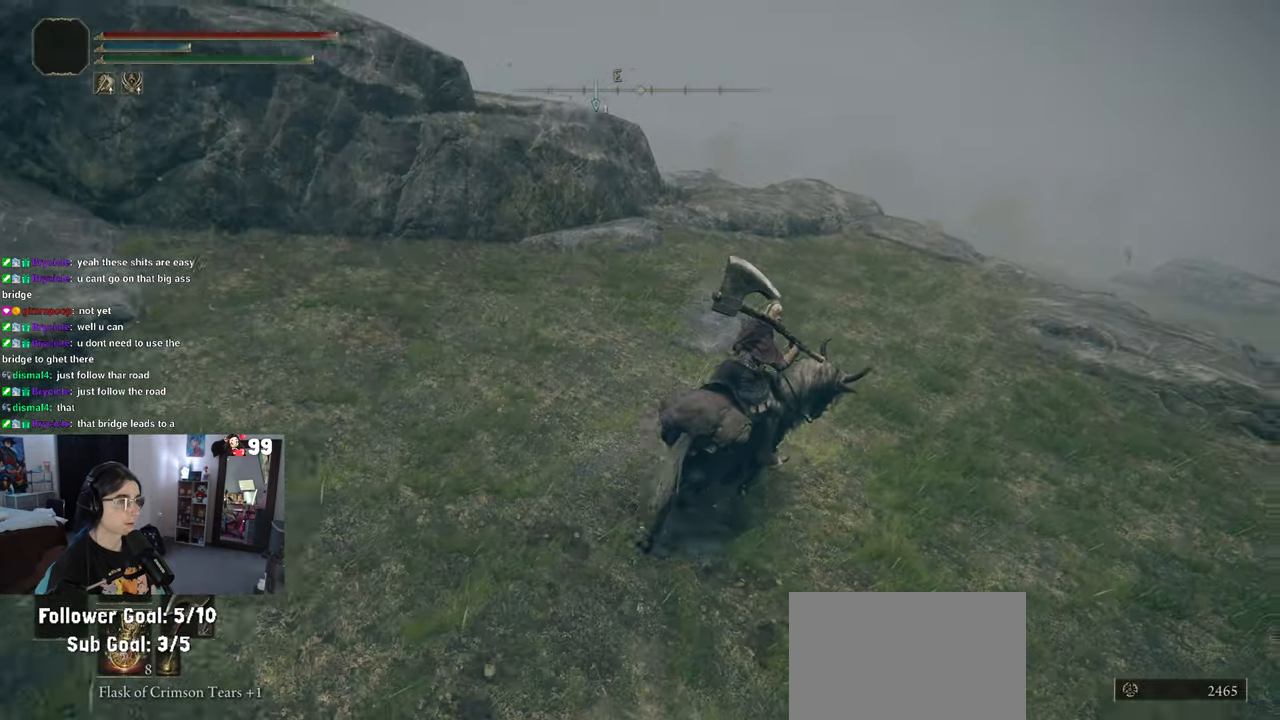
{"buttons": [], "left_stick": "up-right", "right_stick": "down-left", "events": [[300, "right_stick", "down-left"]]}
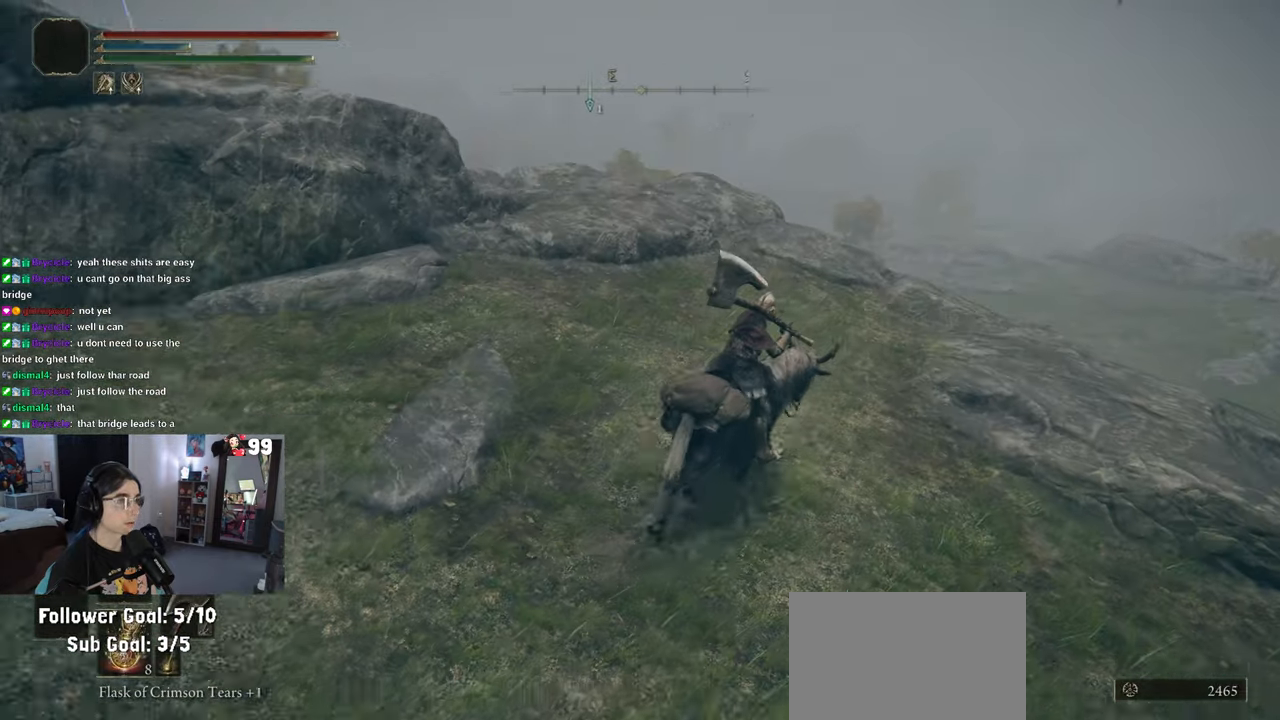
{"buttons": [], "left_stick": "up", "right_stick": "down-left", "events": [[483, "left_stick", "up"]]}
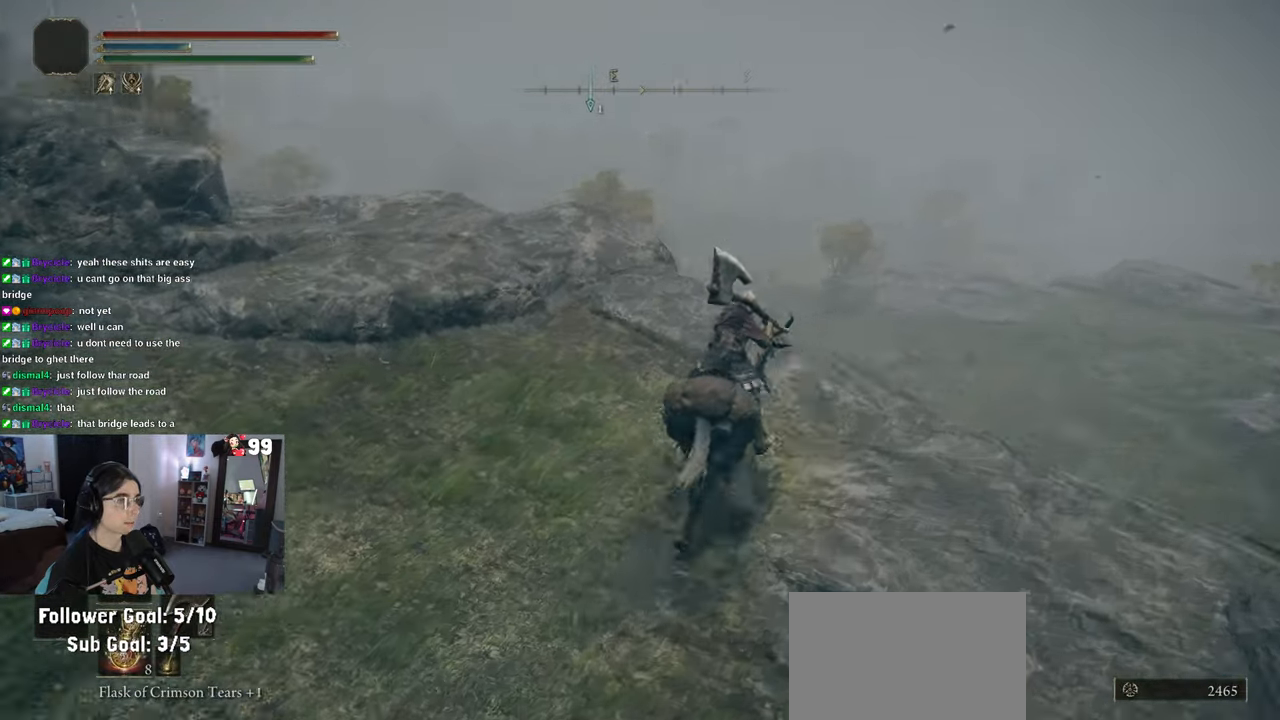
{"buttons": [], "left_stick": "up", "right_stick": "down-left", "events": []}
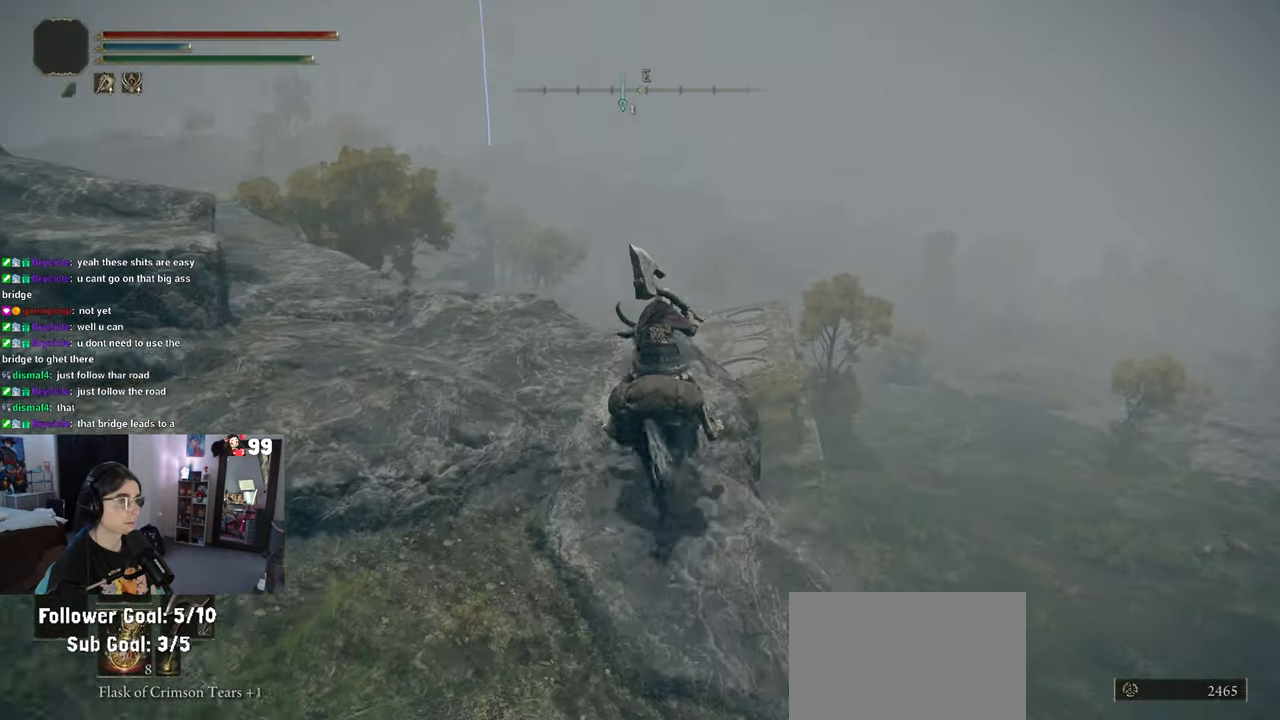
{"buttons": [], "left_stick": "up", "right_stick": "down-left", "events": [[200, "left_stick", "up-right"], [500, "left_stick", "up"]]}
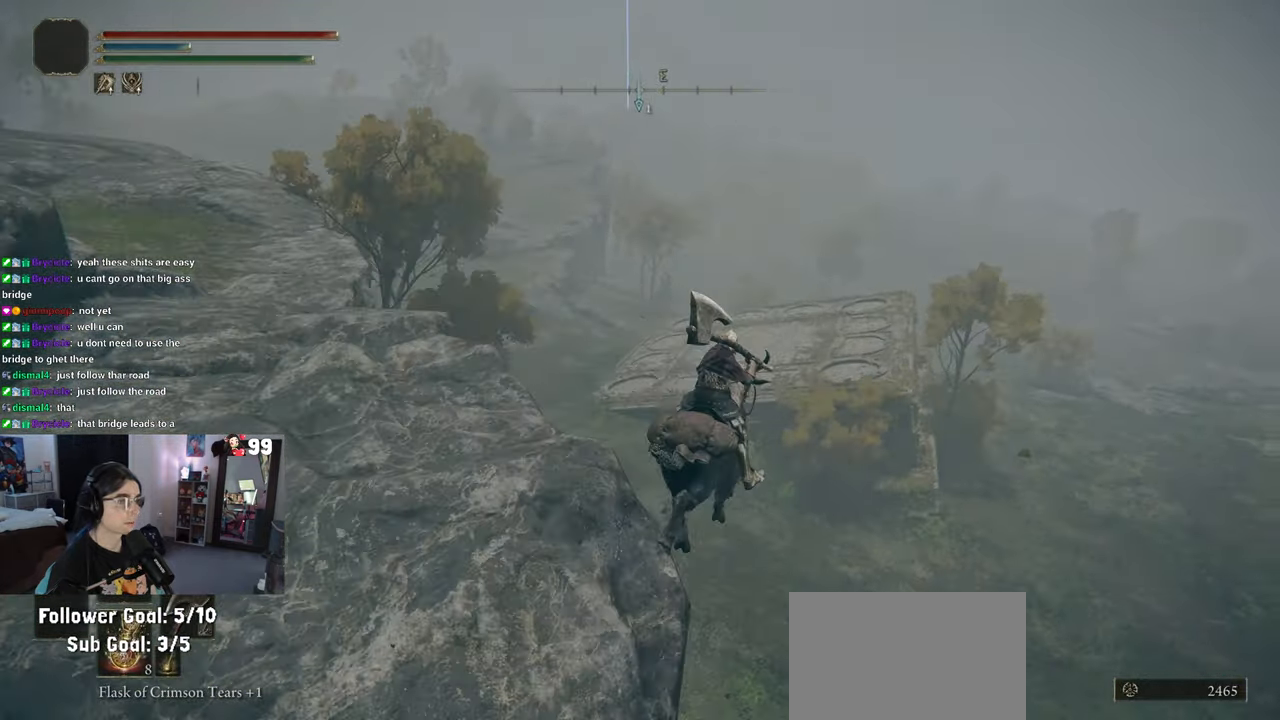
{"buttons": [], "left_stick": "up", "right_stick": "center", "events": [[17, "right_stick", "center"]]}
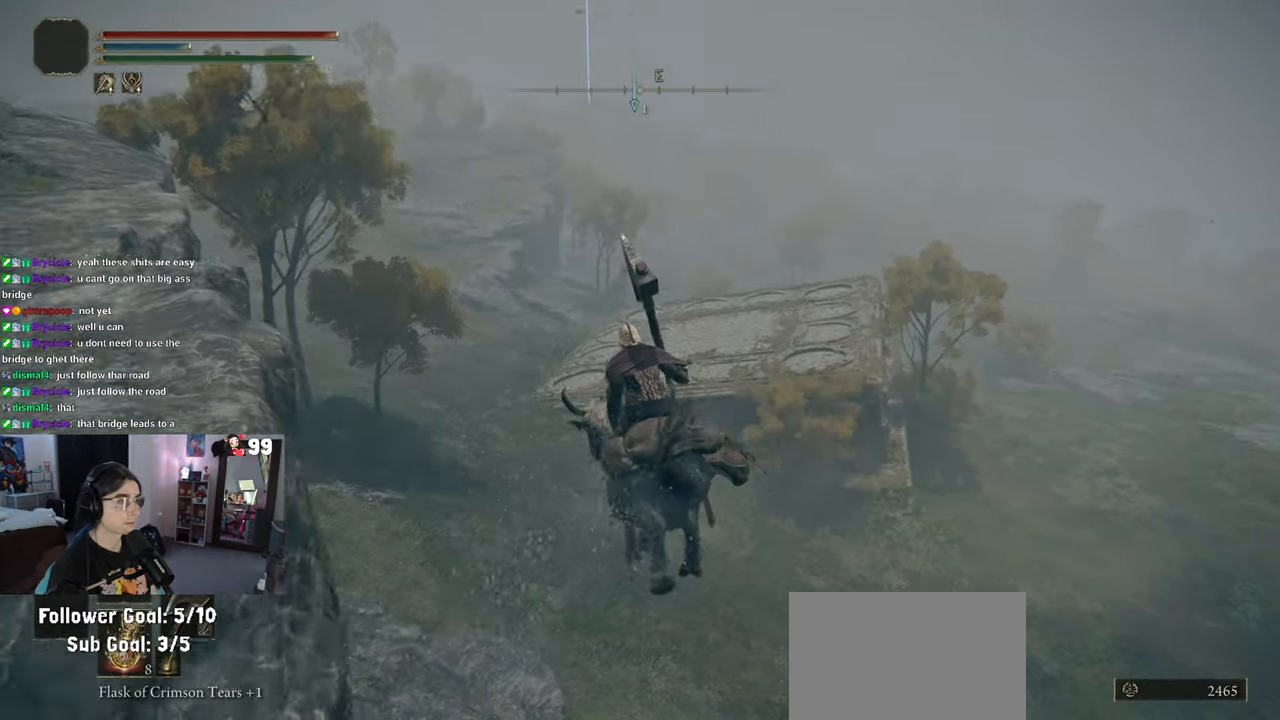
{"buttons": [], "left_stick": "up", "right_stick": "center", "events": []}
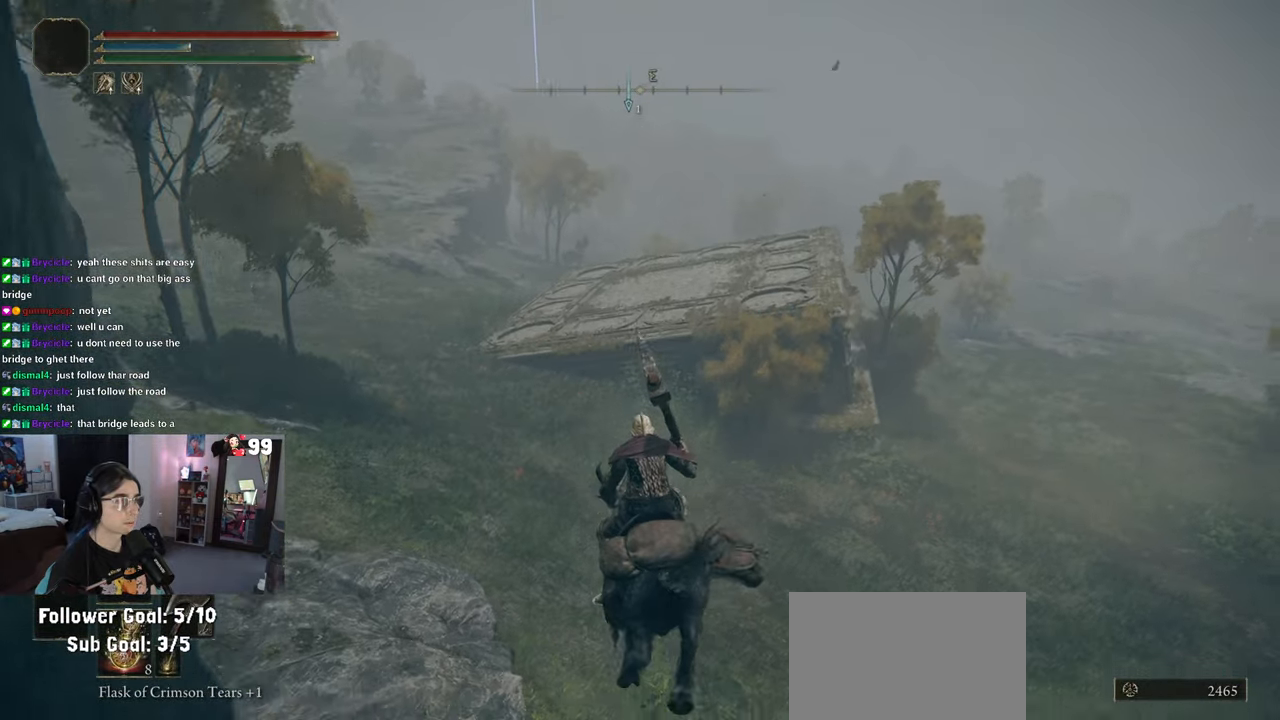
{"buttons": [], "left_stick": "up", "right_stick": "center", "events": [[217, "CROSS", "down"], [333, "CROSS", "up"]]}
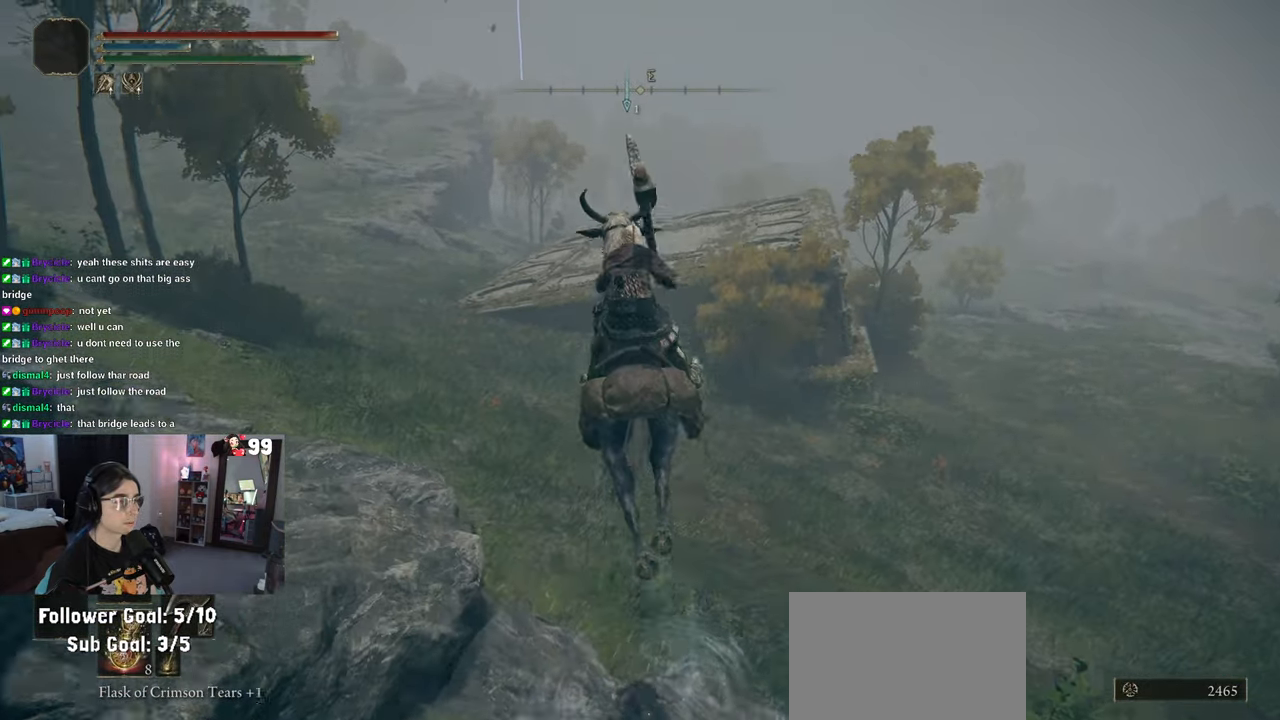
{"buttons": [], "left_stick": "up-left", "right_stick": "center", "events": [[67, "left_stick", "up-left"], [200, "right_stick", "left"], [450, "right_stick", "center"]]}
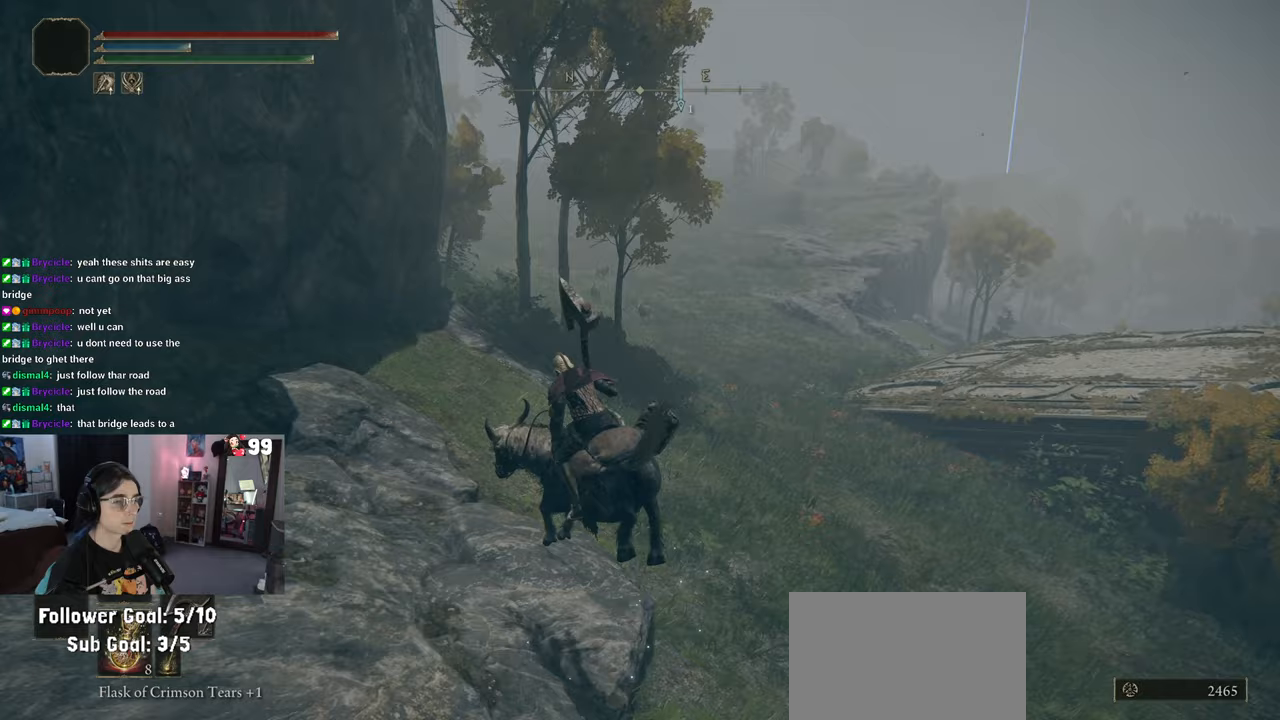
{"buttons": [], "left_stick": "up", "right_stick": "center", "events": [[50, "left_stick", "up"]]}
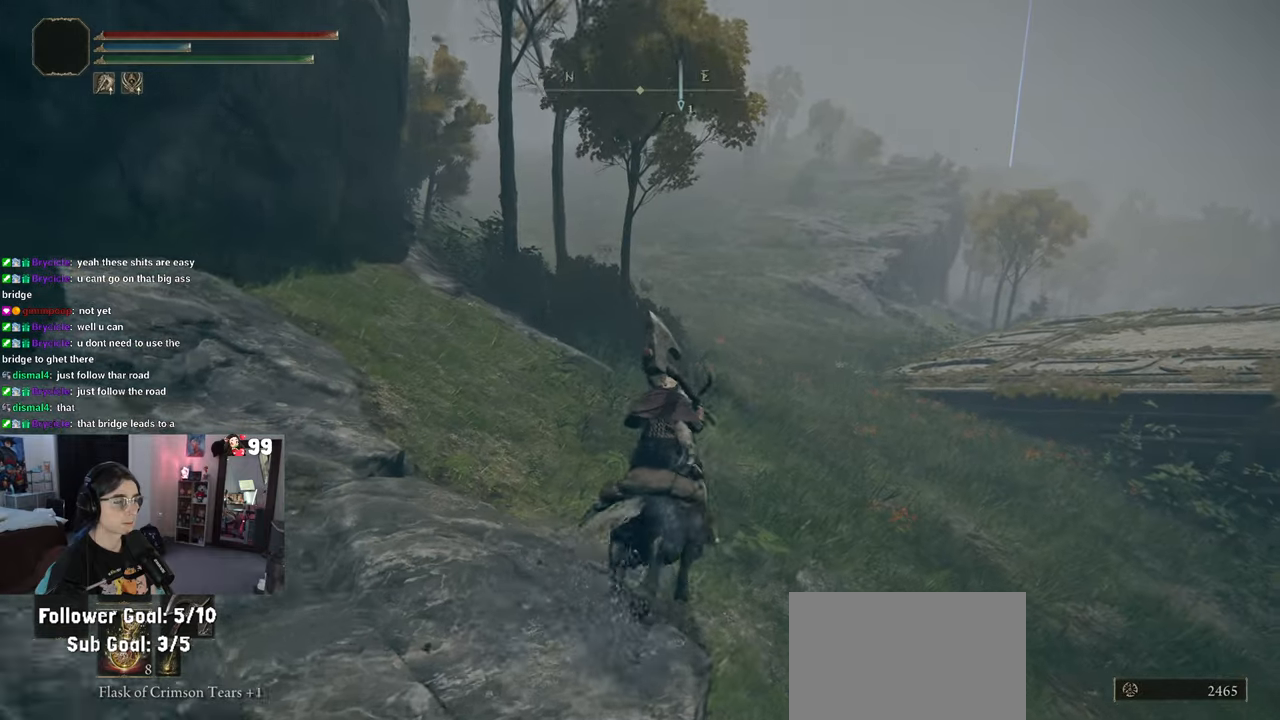
{"buttons": [], "left_stick": "up", "right_stick": "center", "events": [[283, "CIRCLE", "down"], [417, "CIRCLE", "up"]]}
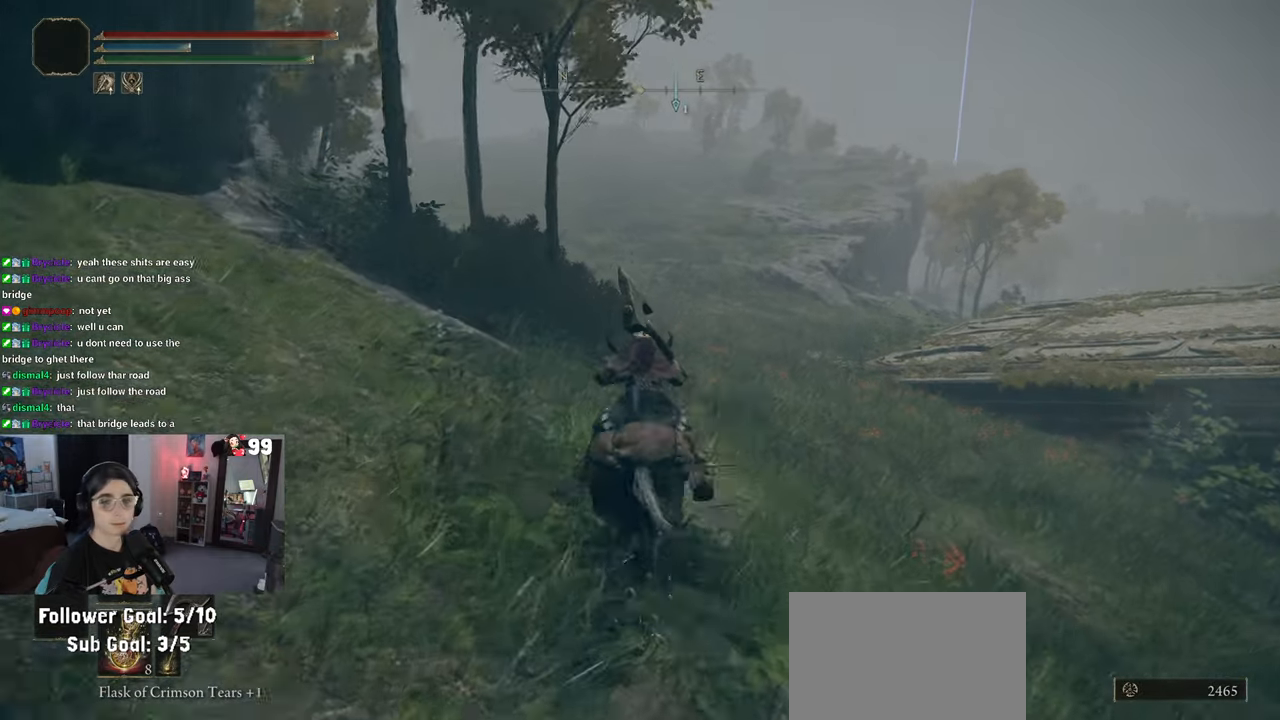
{"buttons": [], "left_stick": "up", "right_stick": "up", "events": [[433, "right_stick", "up"]]}
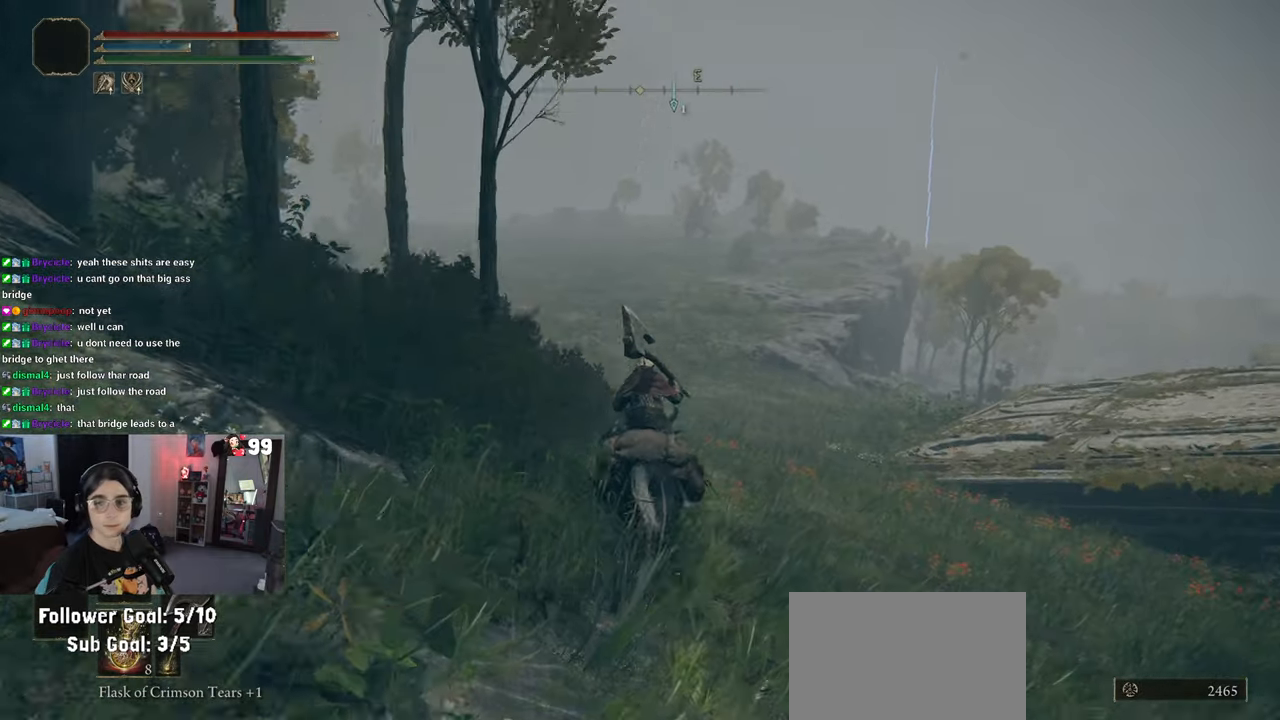
{"buttons": [], "left_stick": "up", "right_stick": "center", "events": [[117, "right_stick", "center"]]}
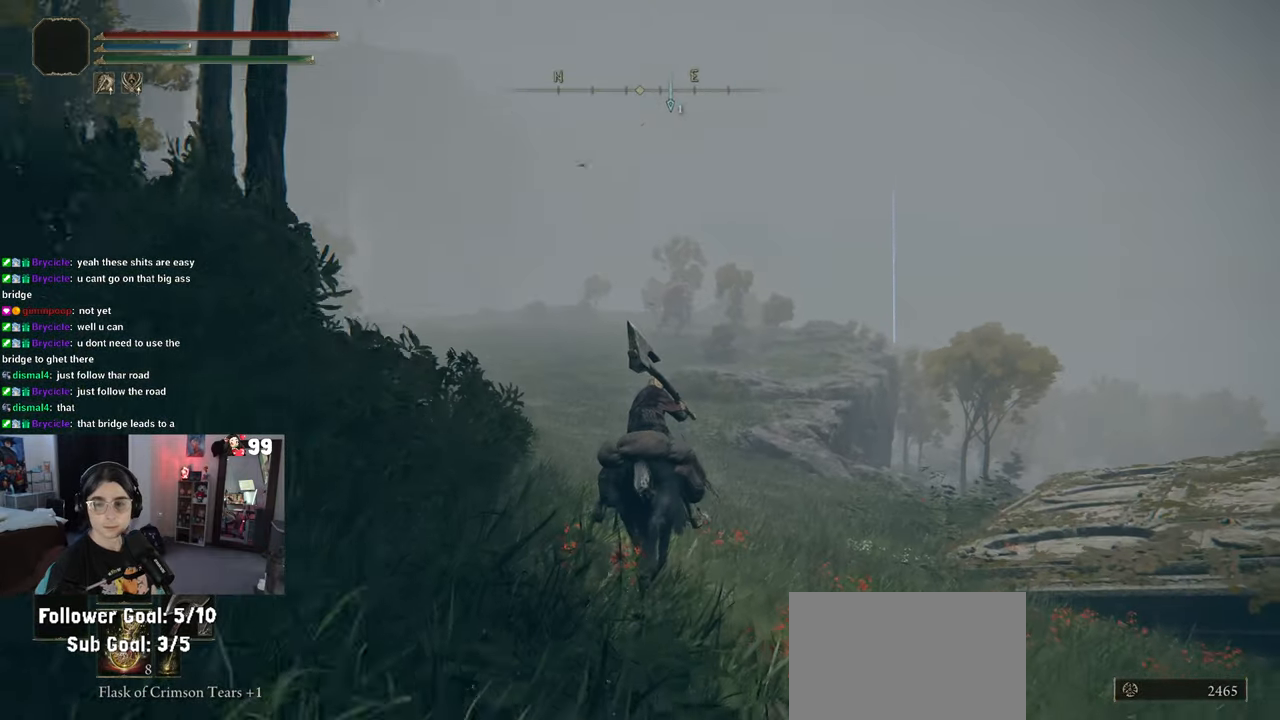
{"buttons": [], "left_stick": "up", "right_stick": "center", "events": []}
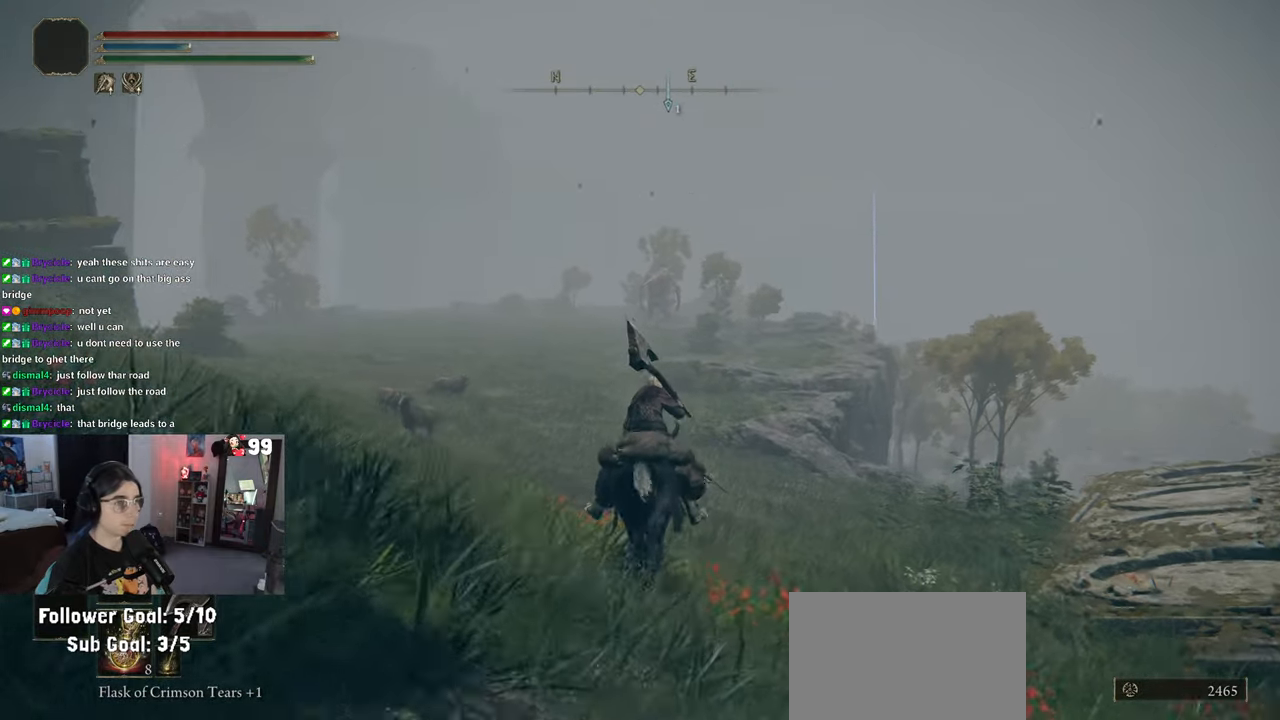
{"buttons": [], "left_stick": "up", "right_stick": "center", "events": []}
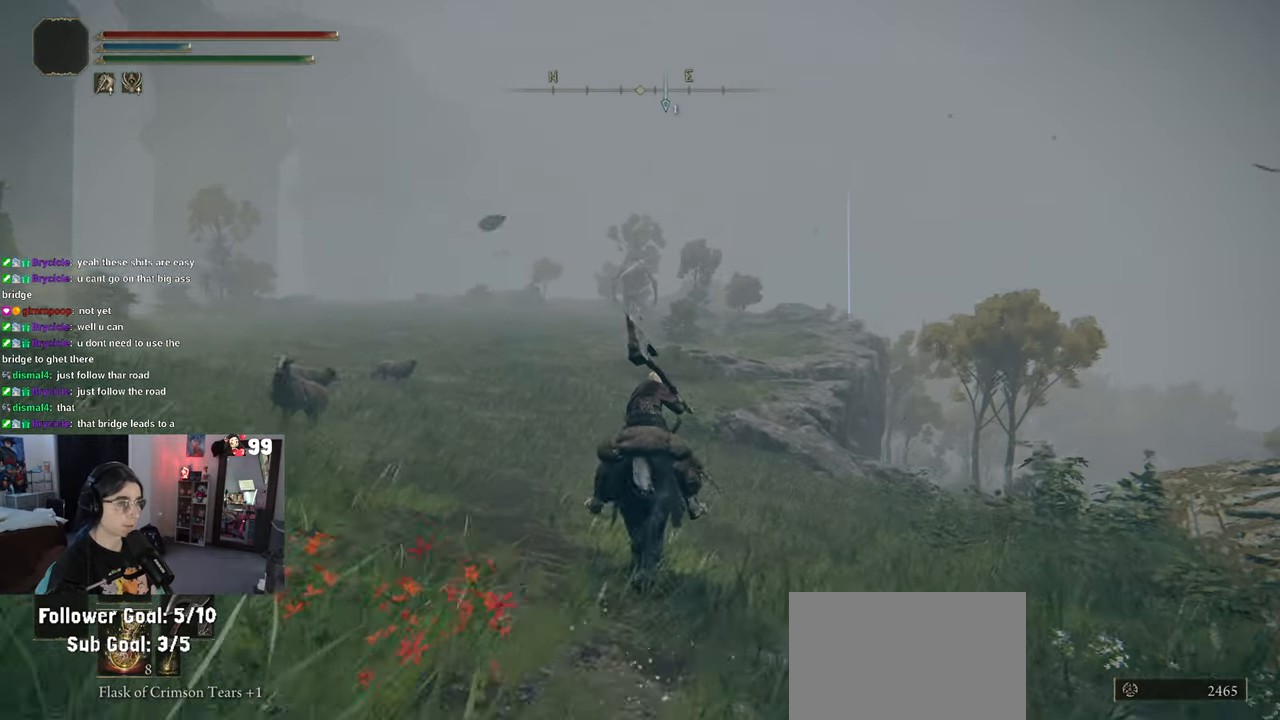
{"buttons": [], "left_stick": "up", "right_stick": "center", "events": []}
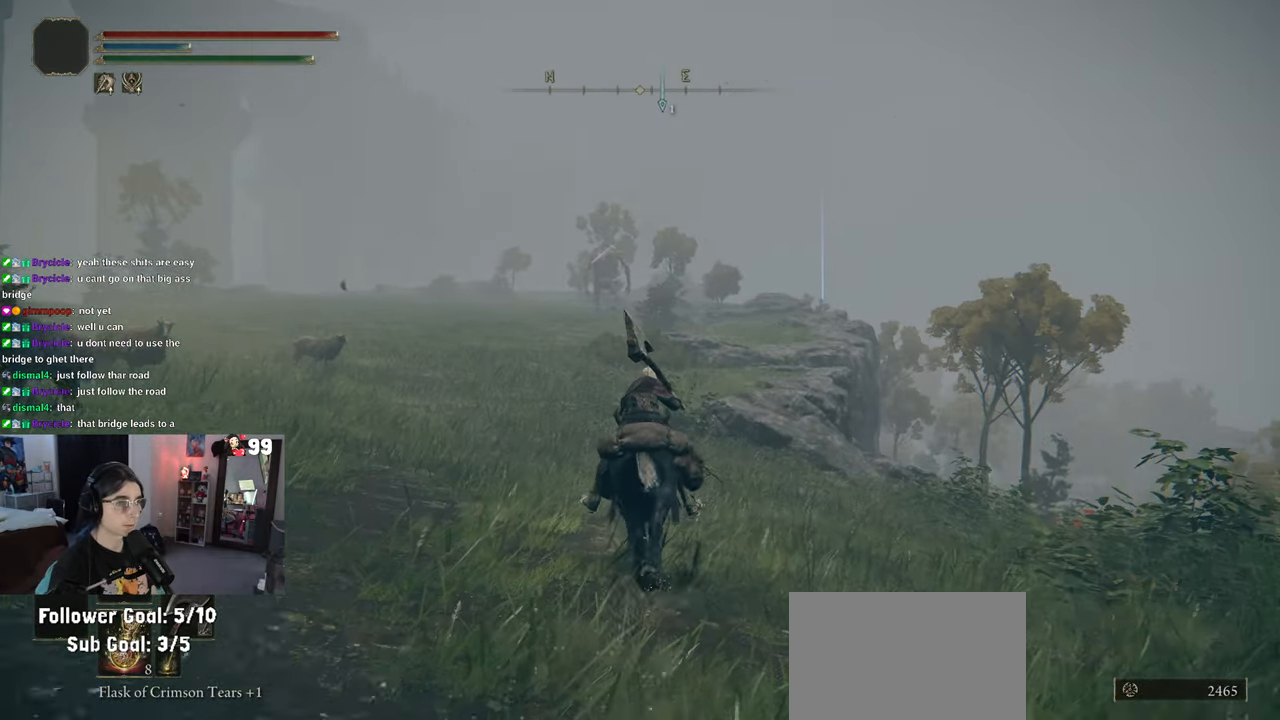
{"buttons": ["R2"], "left_stick": "up", "right_stick": "center", "events": [[333, "SELECT", "down"], [467, "SELECT", "up"], [500, "R2", "down"]]}
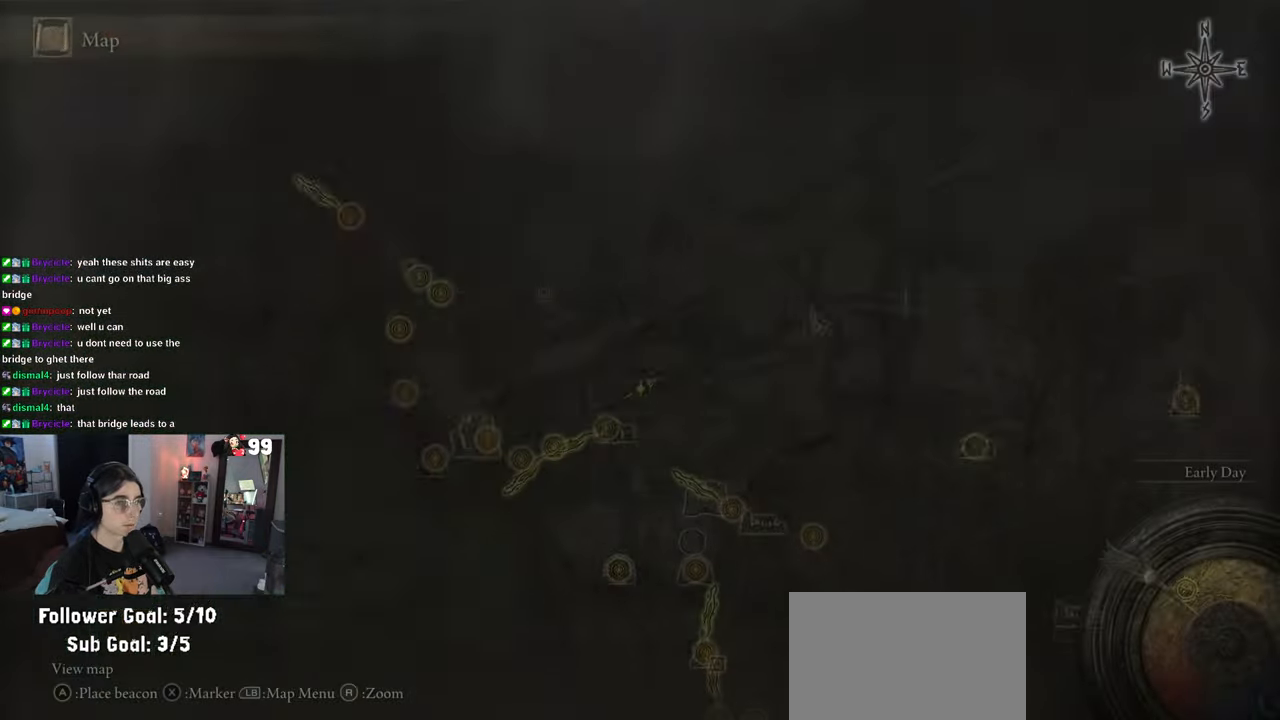
{"buttons": [], "left_stick": "up", "right_stick": "center", "events": [[167, "R2", "up"]]}
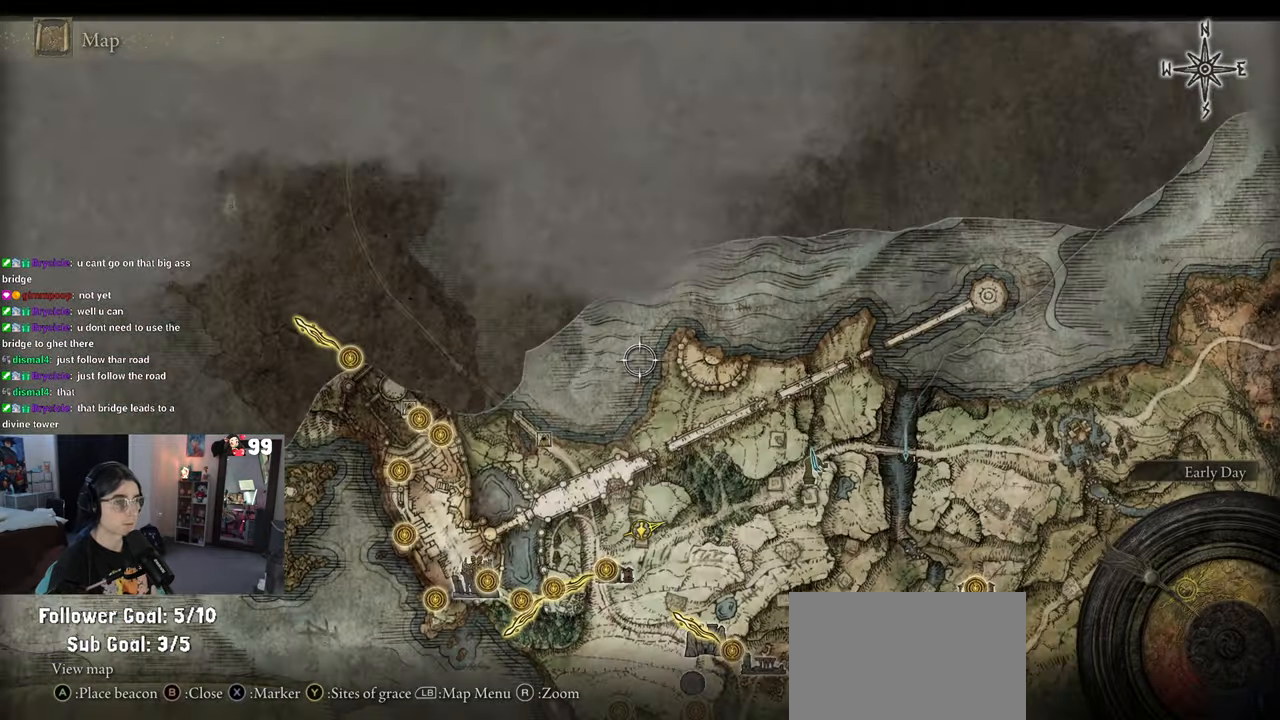
{"buttons": [], "left_stick": "center", "right_stick": "center", "events": [[133, "left_stick", "center"], [367, "left_stick", "down"], [500, "left_stick", "center"]]}
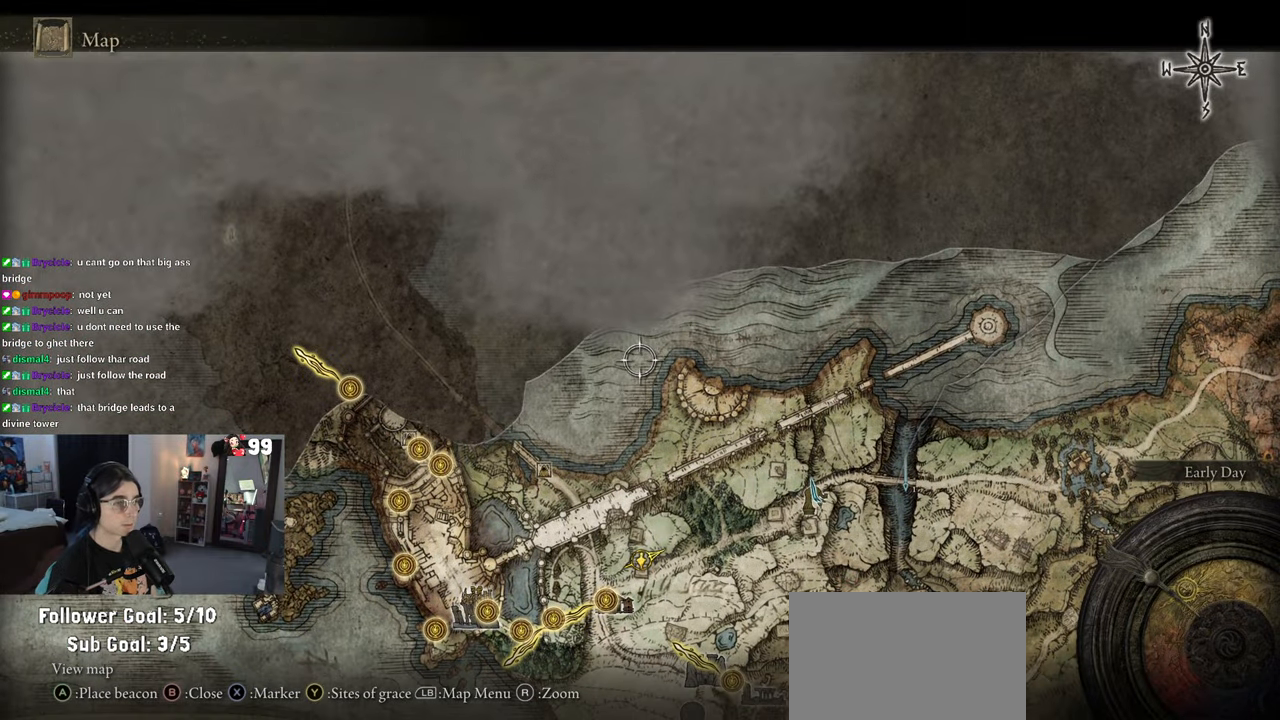
{"buttons": [], "left_stick": "center", "right_stick": "center", "events": []}
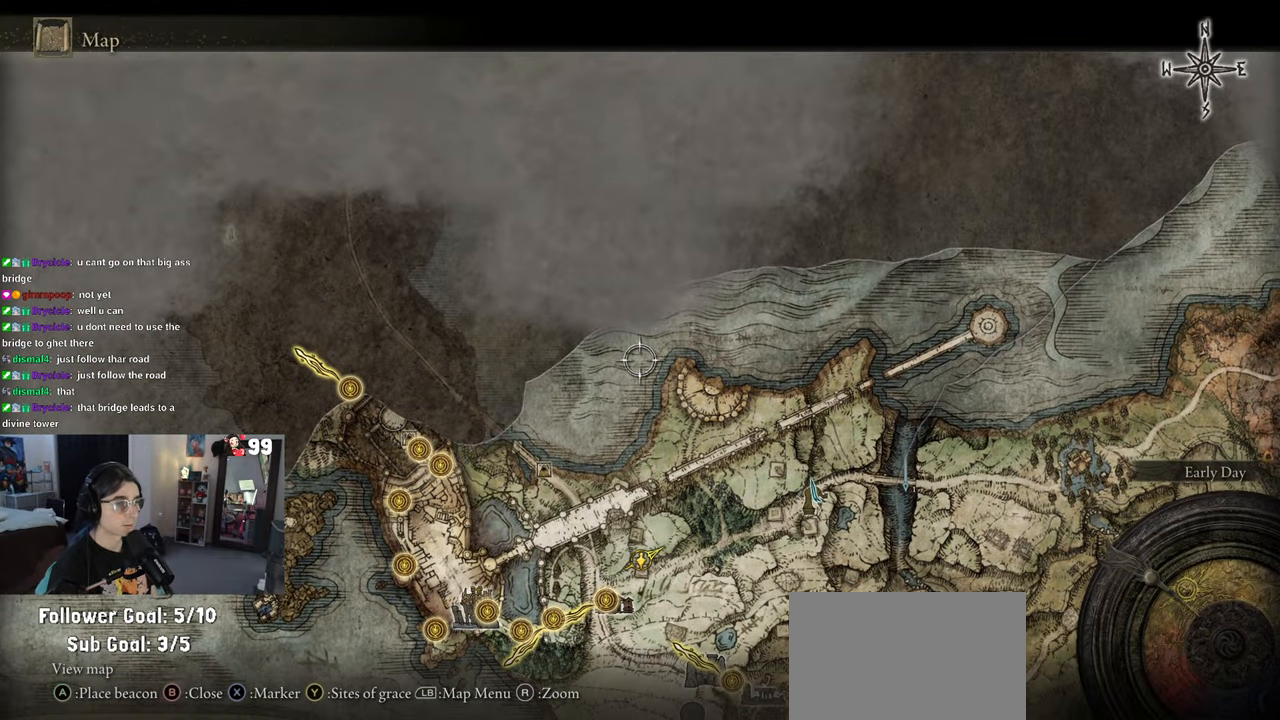
{"buttons": [], "left_stick": "up", "right_stick": "center", "events": [[150, "CIRCLE", "down"], [150, "left_stick", "up"], [233, "CIRCLE", "up"]]}
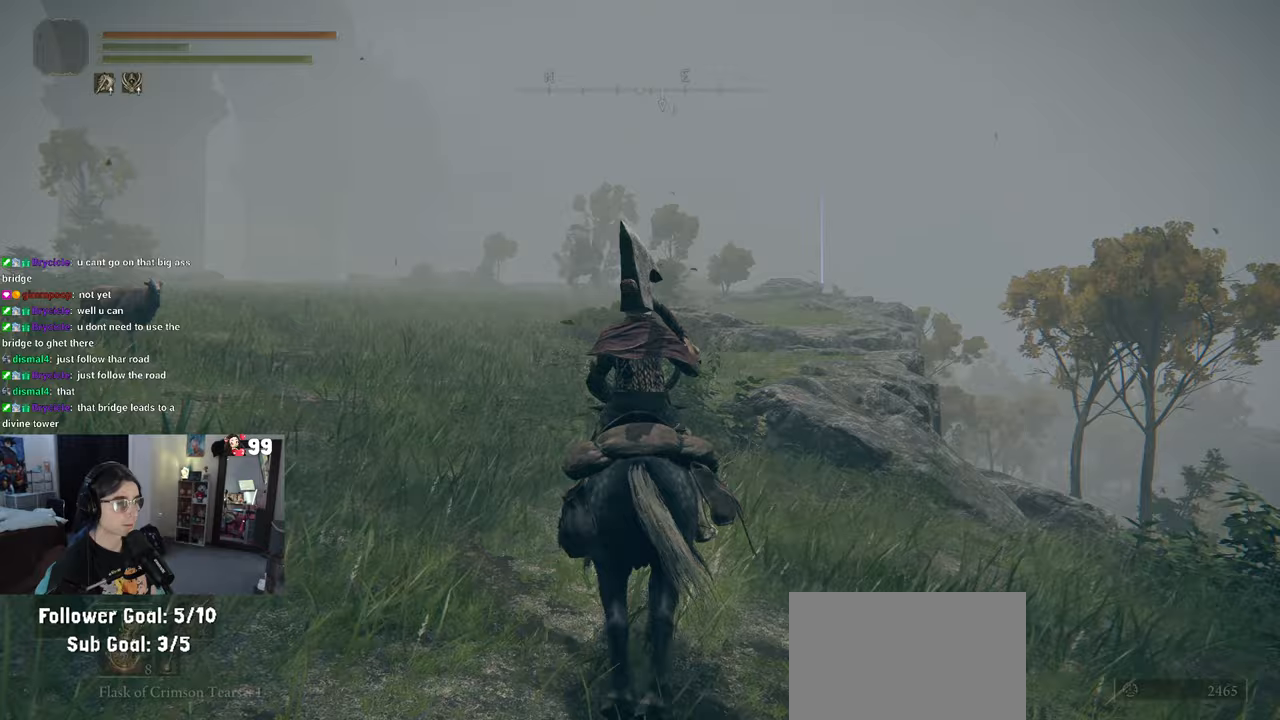
{"buttons": [], "left_stick": "up-right", "right_stick": "down", "events": [[250, "left_stick", "up-right"], [250, "right_stick", "down-right"], [383, "right_stick", "down"]]}
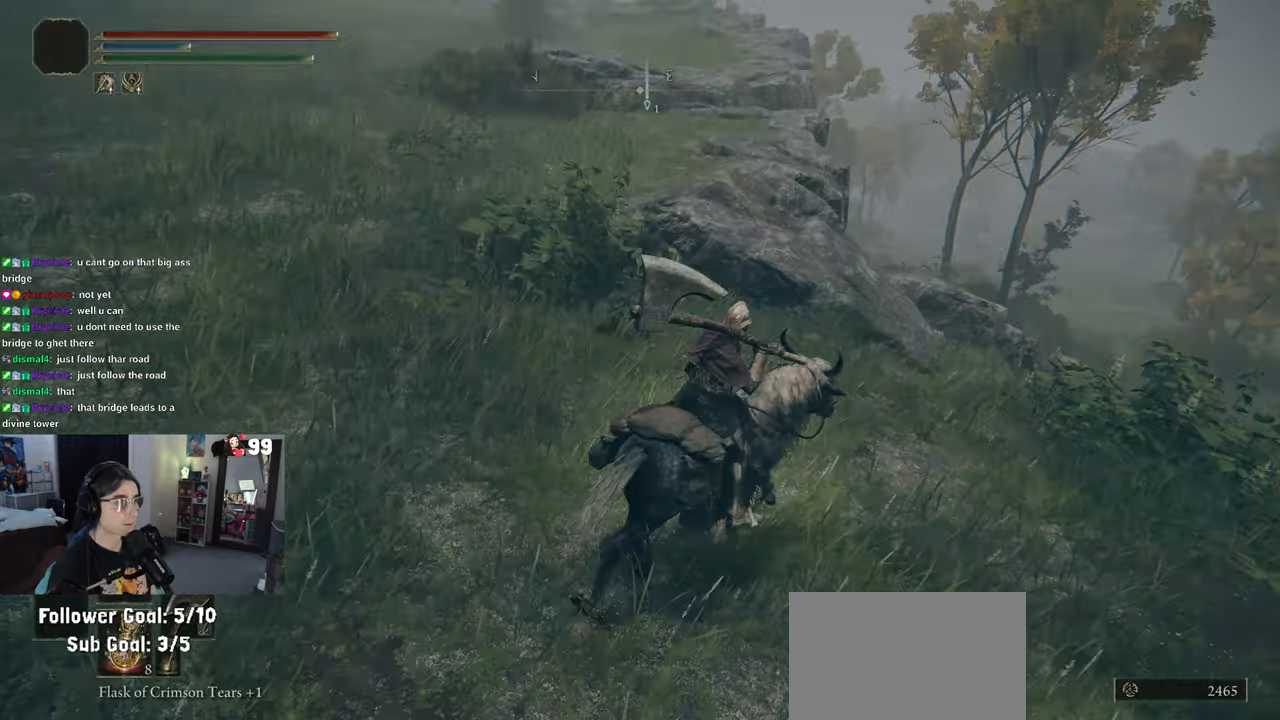
{"buttons": [], "left_stick": "up", "right_stick": "center", "events": [[100, "right_stick", "center"], [317, "left_stick", "up"]]}